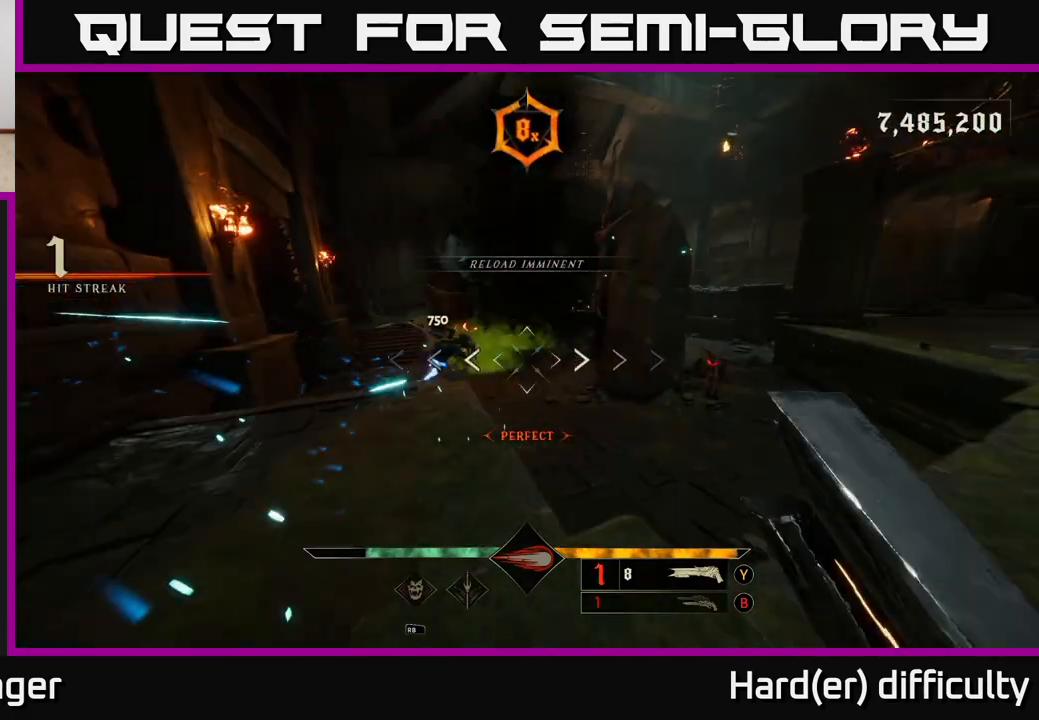
Gameplay with a controller (Xbox layout); each line is a JSON object with the inputs held at the frame after it. "events" lists button and stick changes between this image and that frame as [ms after this image, input, new state], when the widget could be followed in between.
{"buttons": ["L2"], "left_stick": "down-right", "right_stick": "center", "events": [[117, "left_stick", "up-left"], [233, "right_stick", "left"], [383, "right_stick", "center"], [400, "R2", "down"], [400, "left_stick", "up-right"], [433, "L2", "down"], [467, "R2", "up"], [500, "left_stick", "down-right"]]}
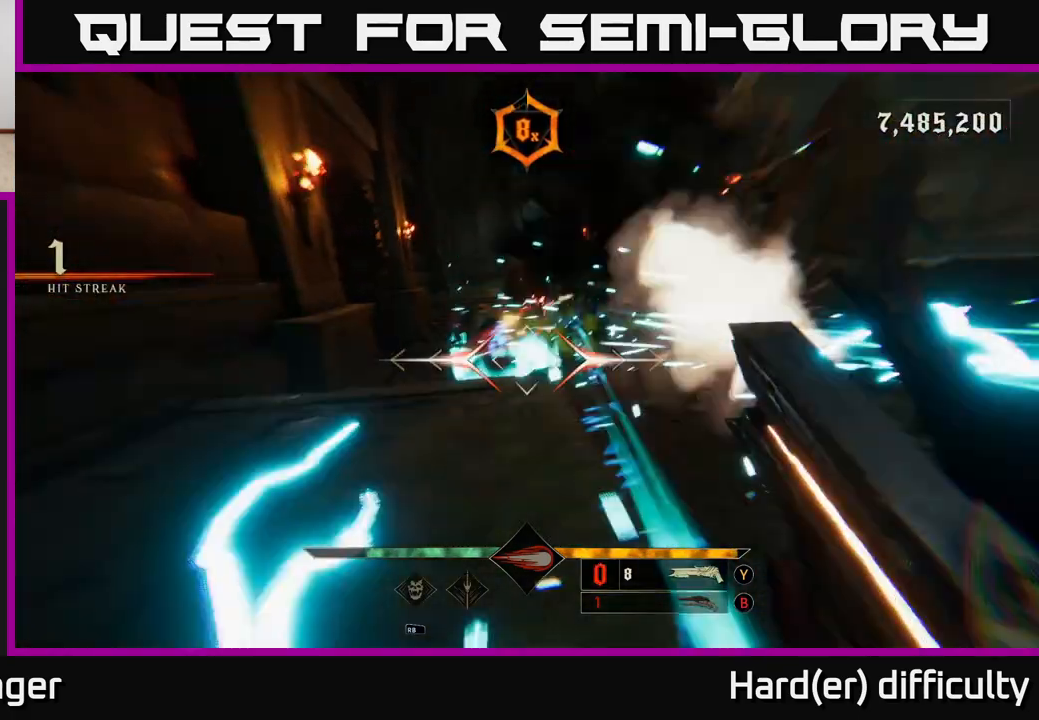
{"buttons": [], "left_stick": "left", "right_stick": "left", "events": [[83, "L2", "up"], [167, "A", "down"], [250, "A", "up"], [300, "left_stick", "up"], [350, "left_stick", "left"], [417, "right_stick", "left"]]}
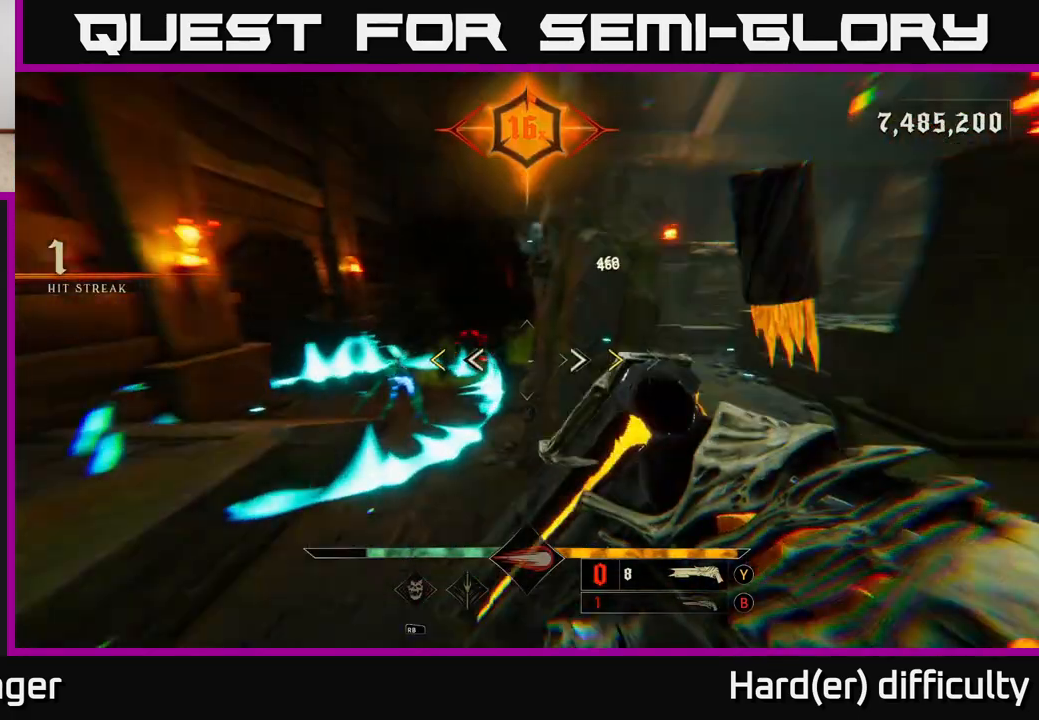
{"buttons": ["A", "X"], "left_stick": "up-left", "right_stick": "center", "events": [[133, "right_stick", "center"], [150, "left_stick", "up-left"], [317, "right_stick", "up-left"], [367, "L2", "down"], [367, "right_stick", "center"], [417, "X", "down"], [450, "L2", "up"], [467, "A", "down"]]}
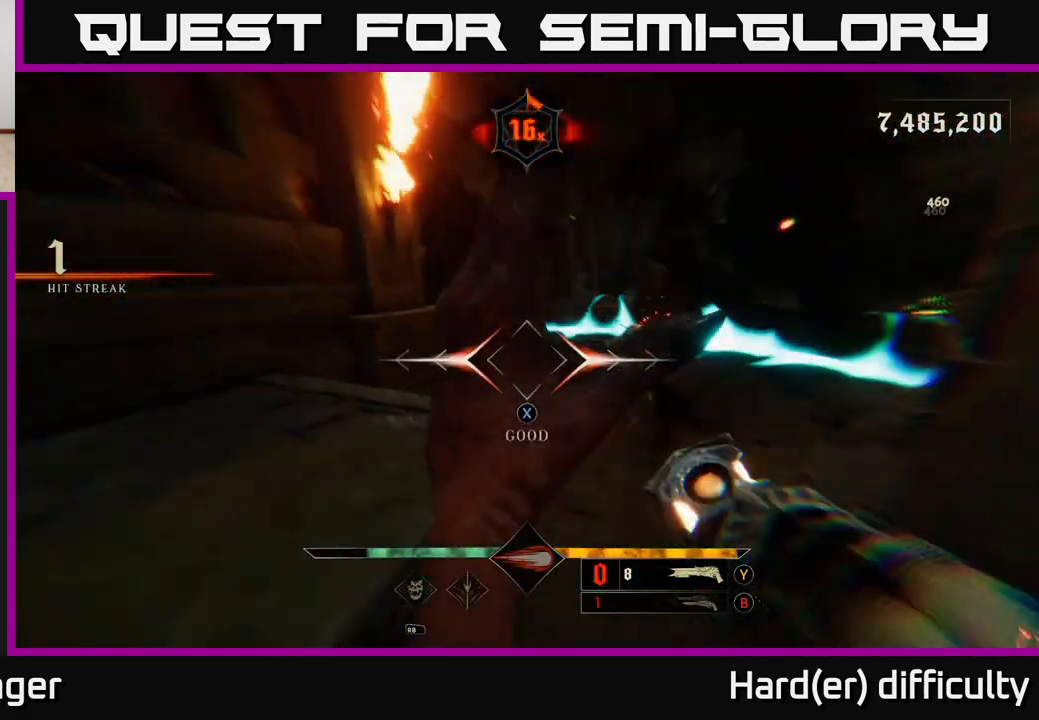
{"buttons": [], "left_stick": "right", "right_stick": "right", "events": [[17, "X", "up"], [83, "A", "up"], [217, "left_stick", "up-right"], [267, "right_stick", "right"], [300, "left_stick", "center"], [417, "left_stick", "right"]]}
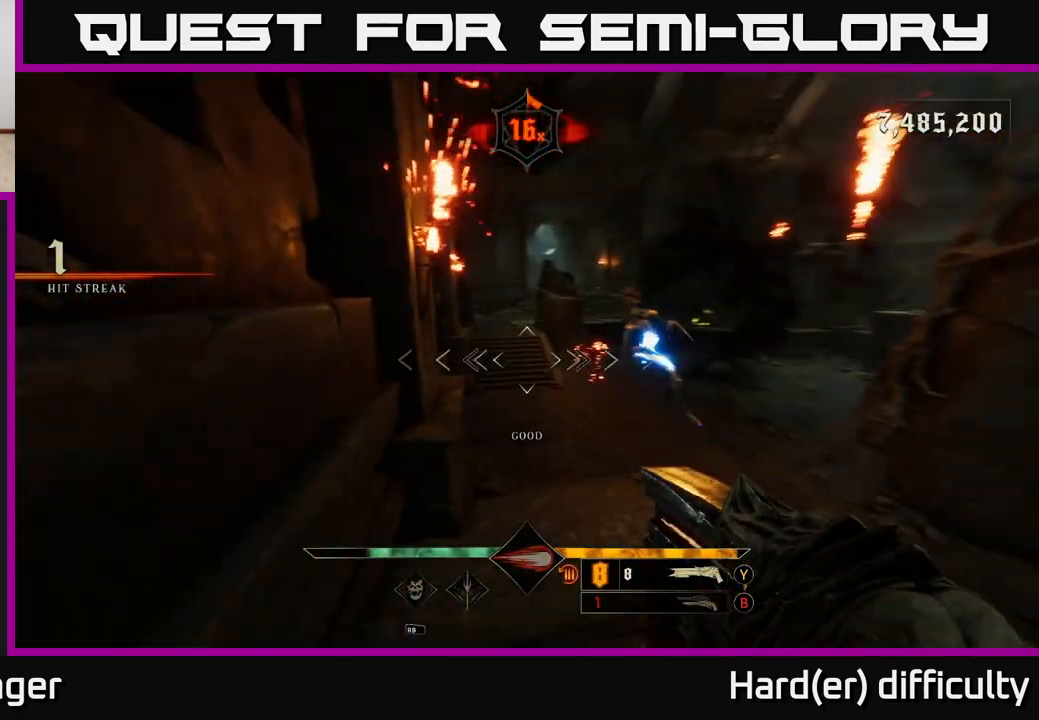
{"buttons": [], "left_stick": "right", "right_stick": "center", "events": [[283, "R2", "down"], [300, "right_stick", "up-left"], [350, "right_stick", "center"], [367, "R2", "up"]]}
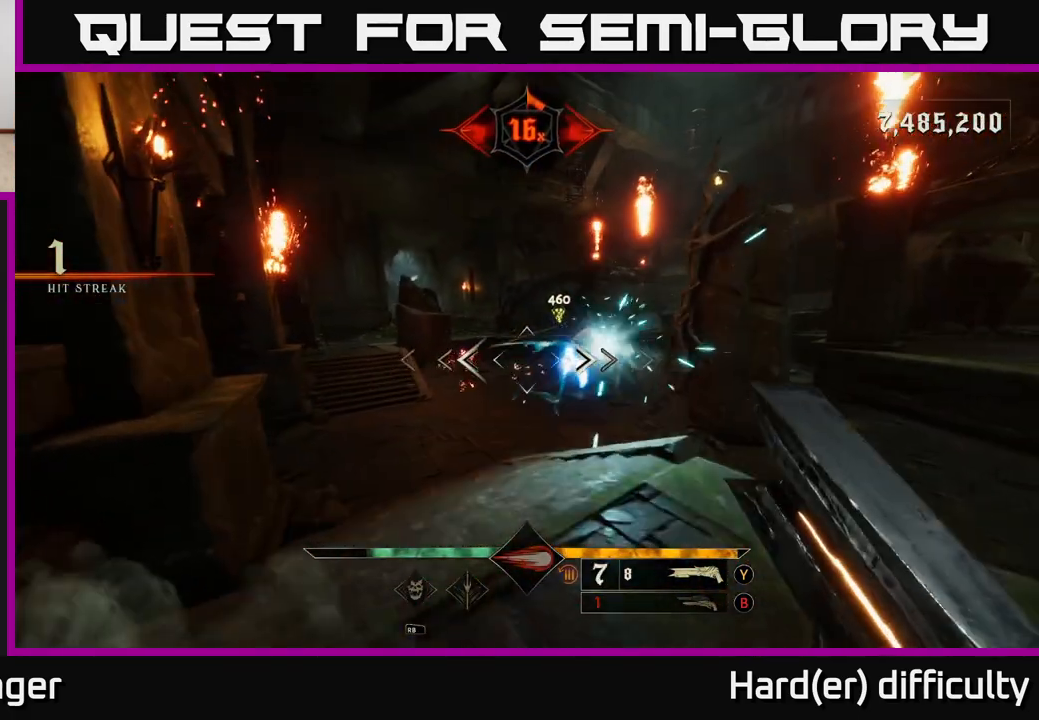
{"buttons": [], "left_stick": "center", "right_stick": "center", "events": [[50, "right_stick", "left"], [183, "right_stick", "center"], [417, "left_stick", "center"]]}
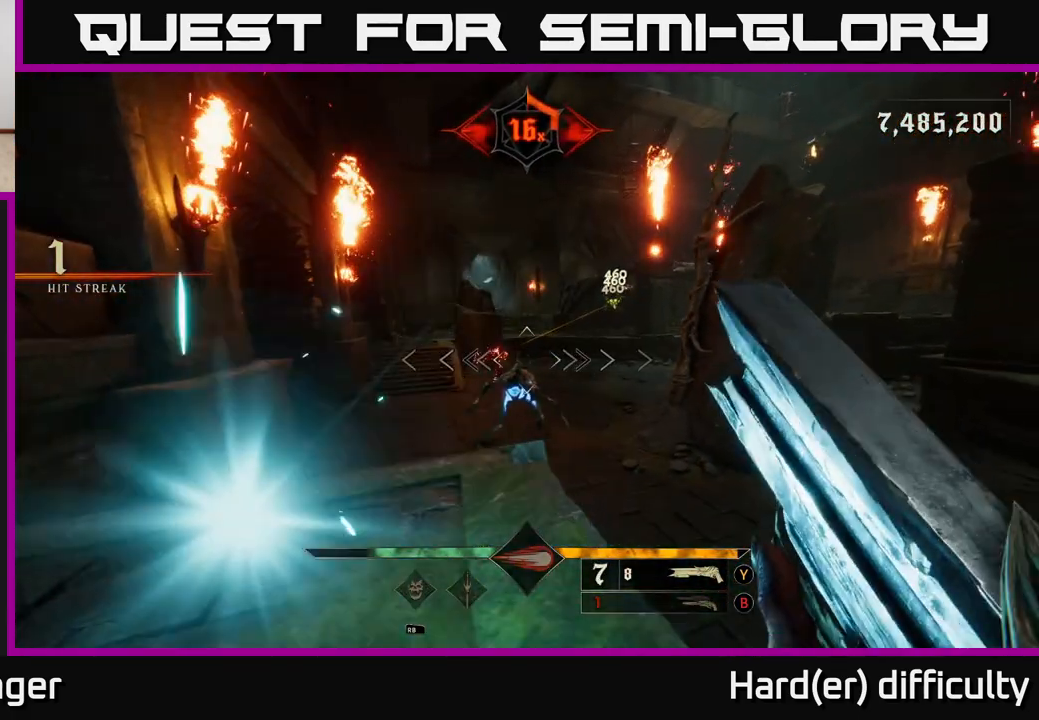
{"buttons": ["A"], "left_stick": "right", "right_stick": "center", "events": [[83, "left_stick", "down-right"], [183, "right_stick", "down-left"], [267, "R2", "down"], [300, "L2", "down"], [317, "R2", "up"], [317, "right_stick", "center"], [350, "left_stick", "right"], [417, "L2", "up"], [450, "A", "down"]]}
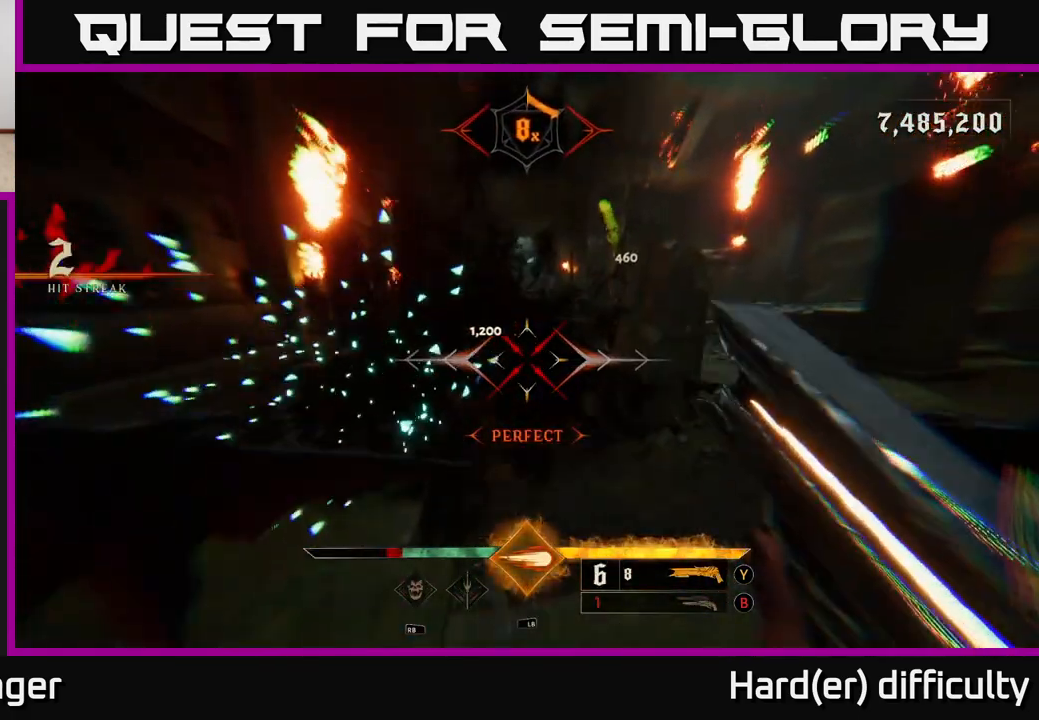
{"buttons": [], "left_stick": "up", "right_stick": "center", "events": [[33, "A", "up"], [83, "left_stick", "left"], [333, "left_stick", "up"]]}
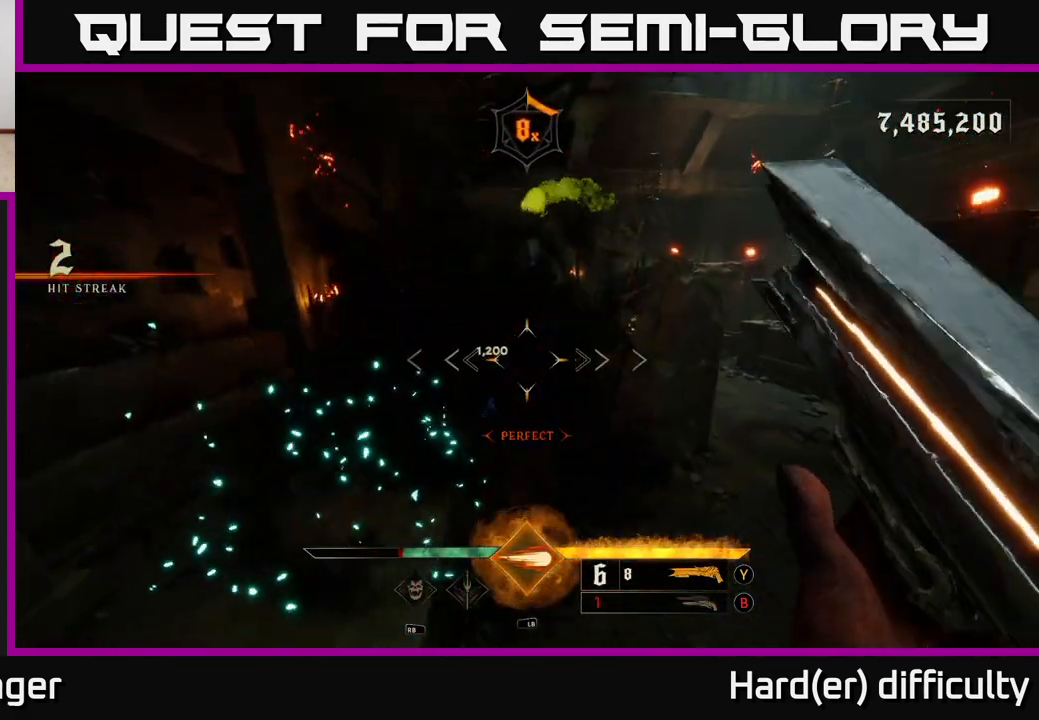
{"buttons": [], "left_stick": "up", "right_stick": "center", "events": [[133, "right_stick", "up-left"], [217, "L1", "down"], [267, "right_stick", "center"], [300, "L1", "up"], [367, "left_stick", "center"], [433, "left_stick", "up"]]}
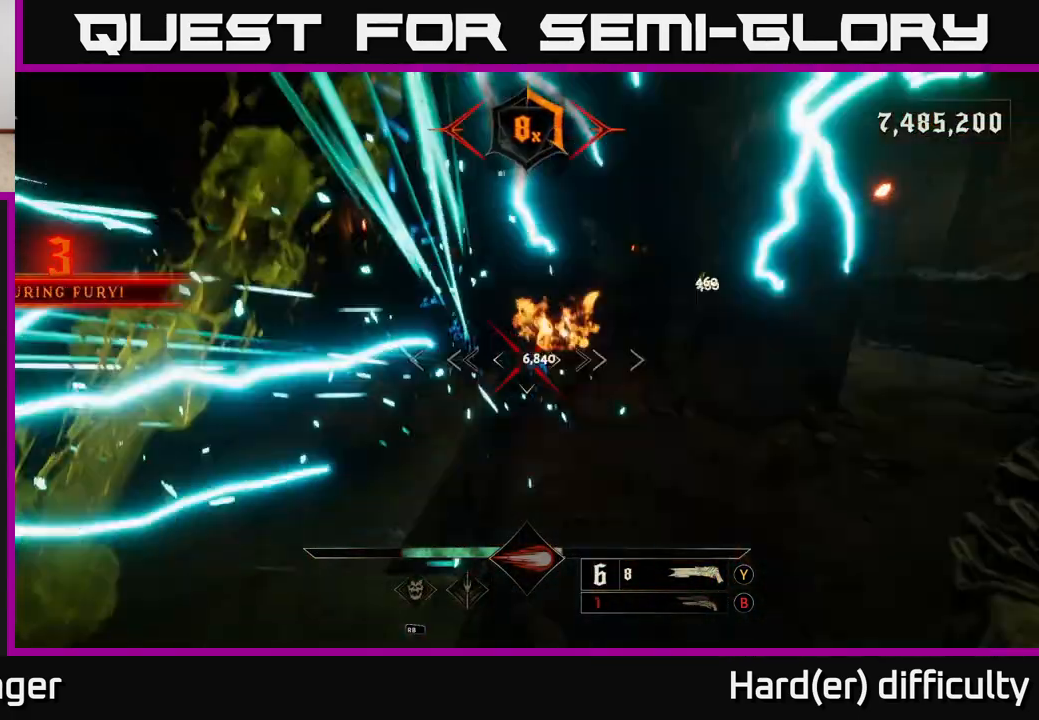
{"buttons": [], "left_stick": "up", "right_stick": "center", "events": [[33, "A", "down"], [167, "A", "up"], [250, "A", "down"], [300, "X", "down"], [350, "A", "up"], [417, "X", "up"]]}
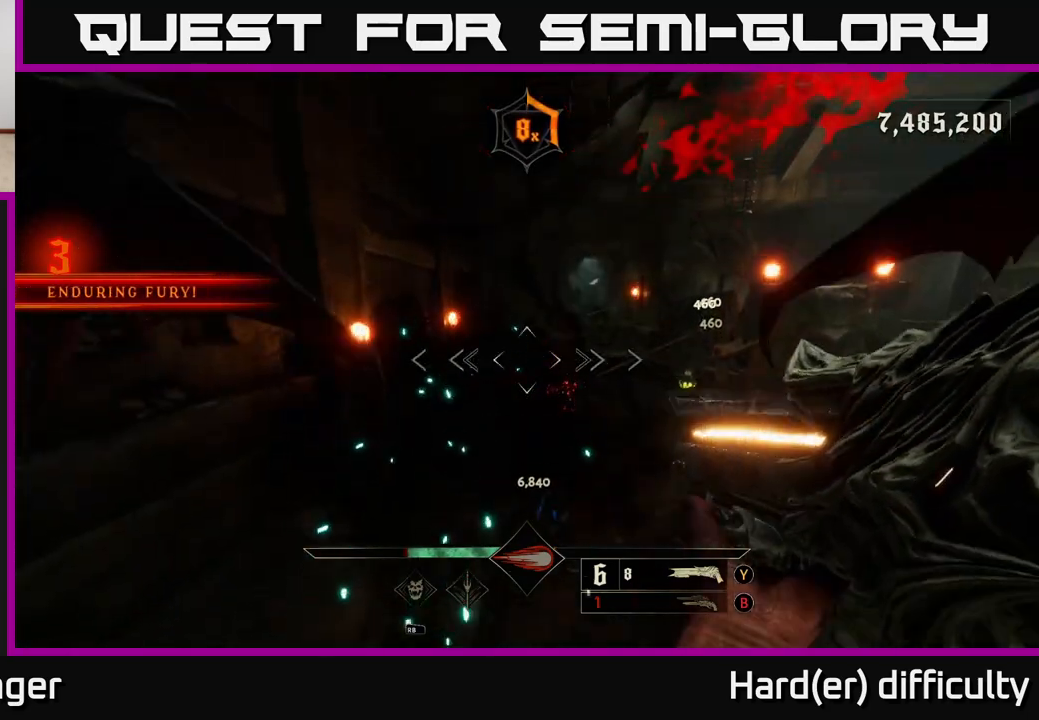
{"buttons": [], "left_stick": "up-left", "right_stick": "center", "events": [[83, "left_stick", "up-left"]]}
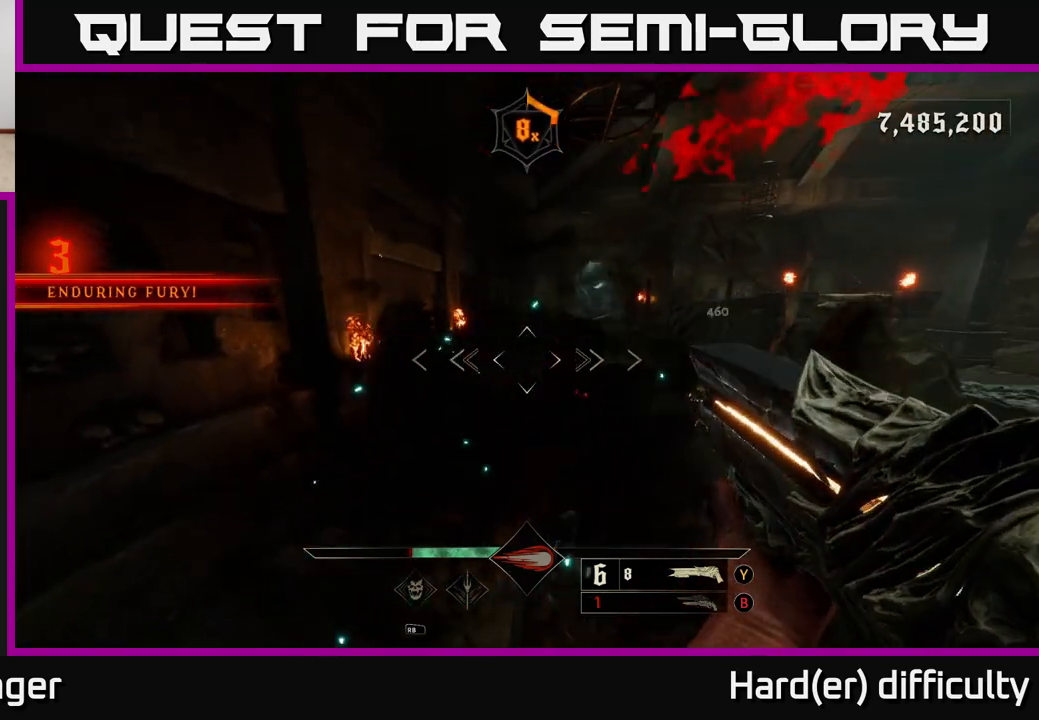
{"buttons": [], "left_stick": "right", "right_stick": "up", "events": [[33, "left_stick", "up-right"], [133, "right_stick", "down"], [233, "left_stick", "left"], [300, "left_stick", "center"], [333, "R2", "down"], [400, "right_stick", "up"], [417, "R2", "up"], [450, "left_stick", "right"]]}
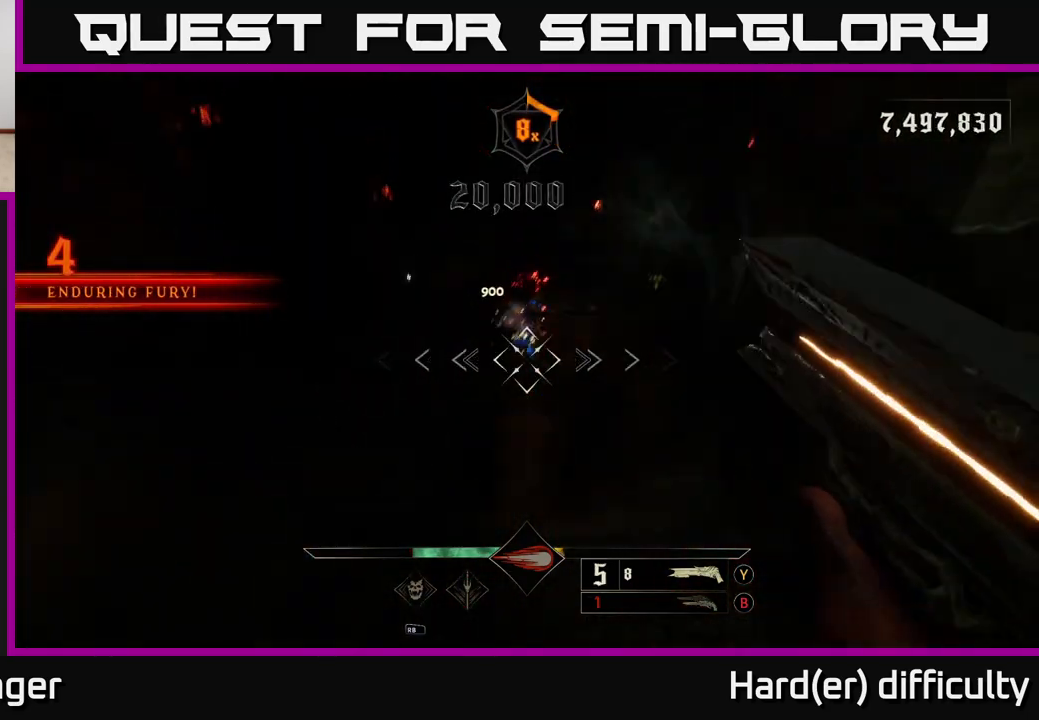
{"buttons": [], "left_stick": "up-right", "right_stick": "center", "events": [[67, "left_stick", "up-right"], [333, "right_stick", "center"], [350, "left_stick", "up"], [483, "left_stick", "up-right"]]}
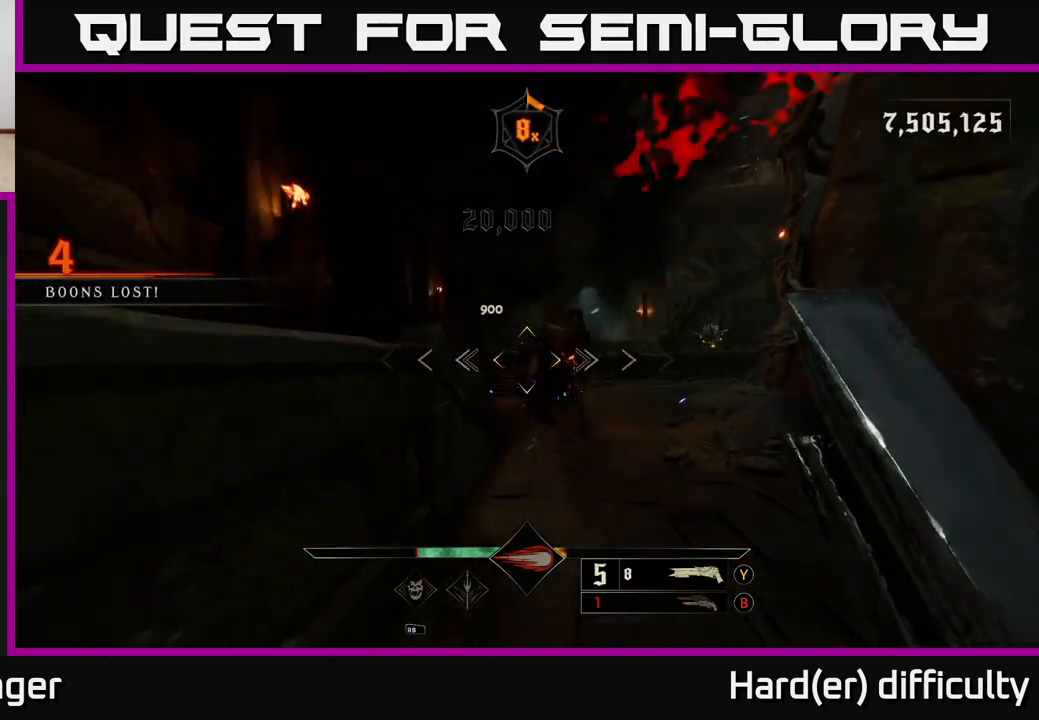
{"buttons": [], "left_stick": "up-left", "right_stick": "right", "events": [[83, "X", "down"], [150, "X", "up"], [333, "right_stick", "right"], [433, "left_stick", "up-left"]]}
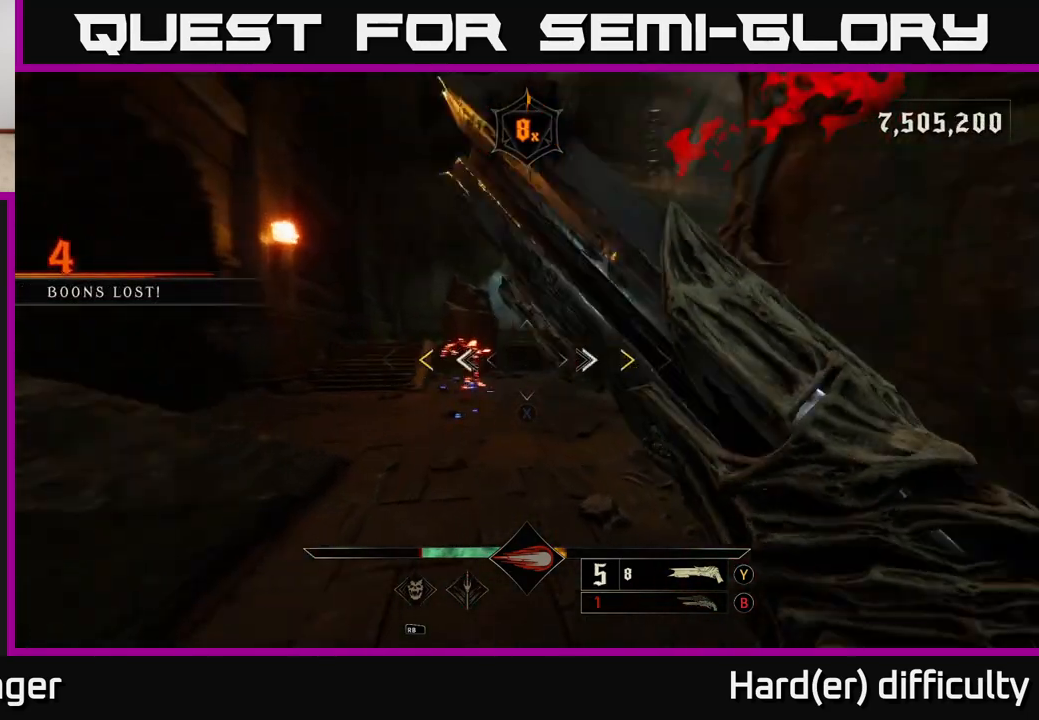
{"buttons": [], "left_stick": "up-left", "right_stick": "center", "events": [[50, "right_stick", "center"], [100, "left_stick", "up"], [117, "right_stick", "right"], [217, "left_stick", "up-left"], [333, "right_stick", "center"]]}
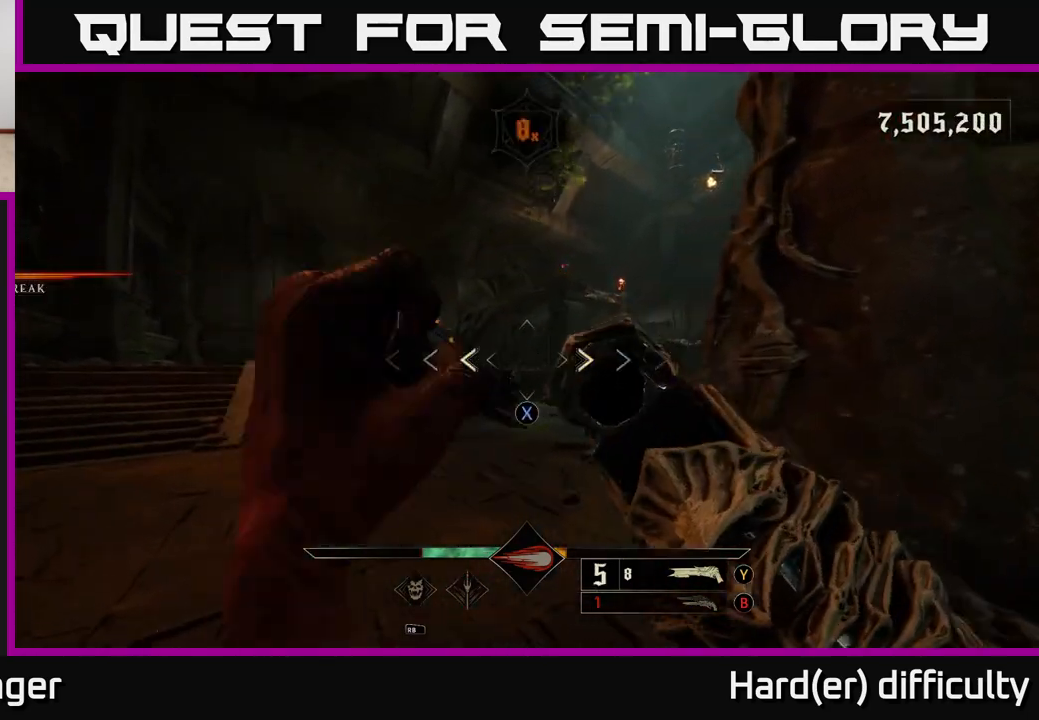
{"buttons": [], "left_stick": "up", "right_stick": "down", "events": [[33, "X", "down"], [100, "X", "up"], [150, "left_stick", "up"], [333, "right_stick", "down"]]}
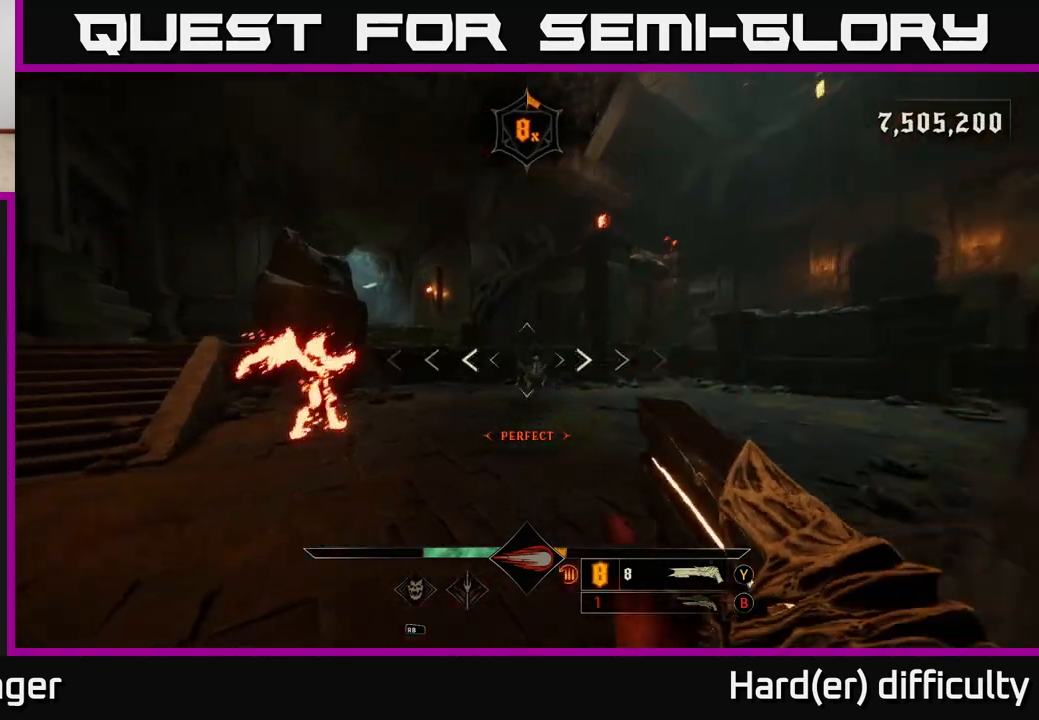
{"buttons": [], "left_stick": "up-right", "right_stick": "center", "events": [[17, "R2", "down"], [17, "right_stick", "center"], [100, "R2", "up"], [250, "left_stick", "up-right"], [400, "right_stick", "up"], [500, "right_stick", "center"]]}
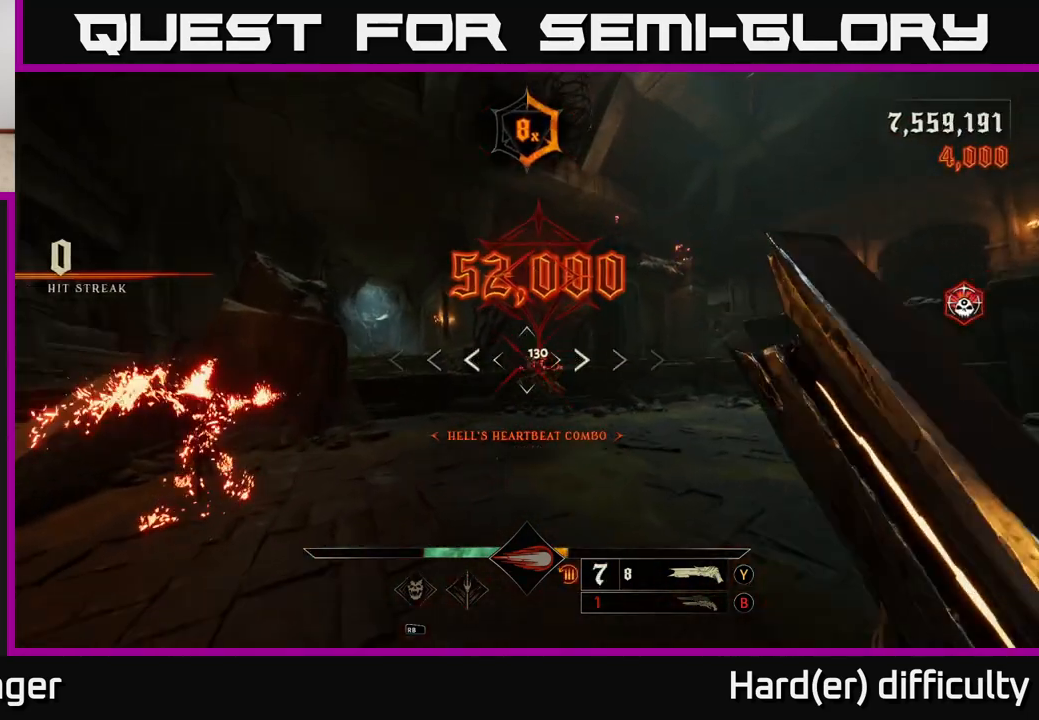
{"buttons": [], "left_stick": "up", "right_stick": "right", "events": [[100, "left_stick", "up"], [383, "right_stick", "down-right"], [450, "right_stick", "right"]]}
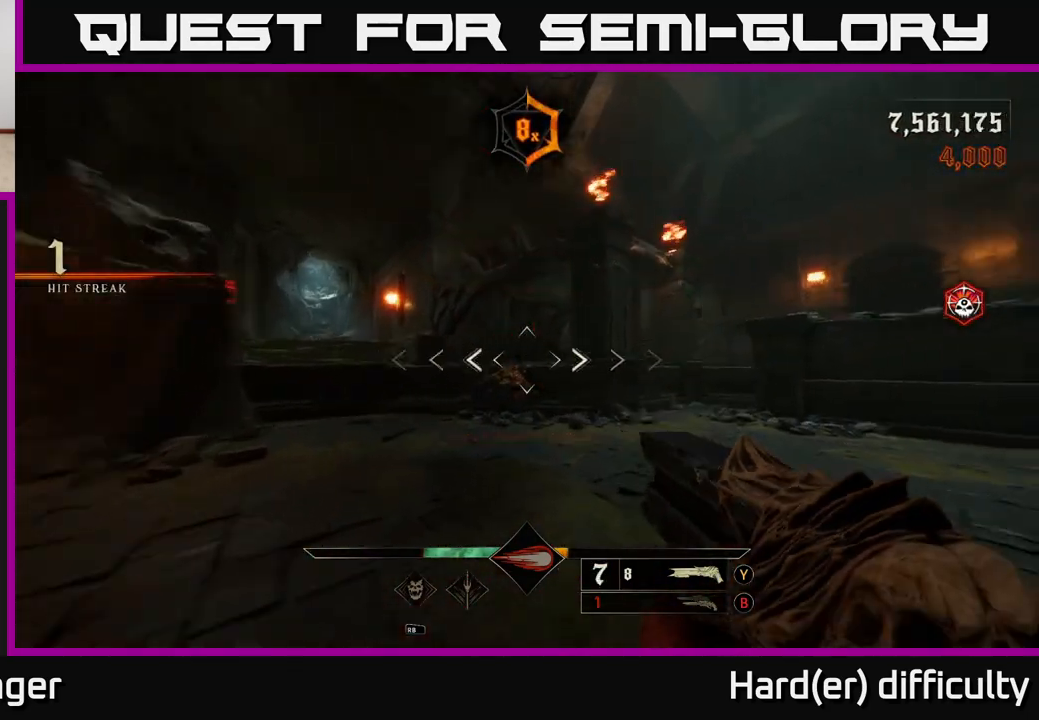
{"buttons": ["L2"], "left_stick": "left", "right_stick": "right", "events": [[83, "left_stick", "up-left"], [400, "left_stick", "left"], [483, "L2", "down"]]}
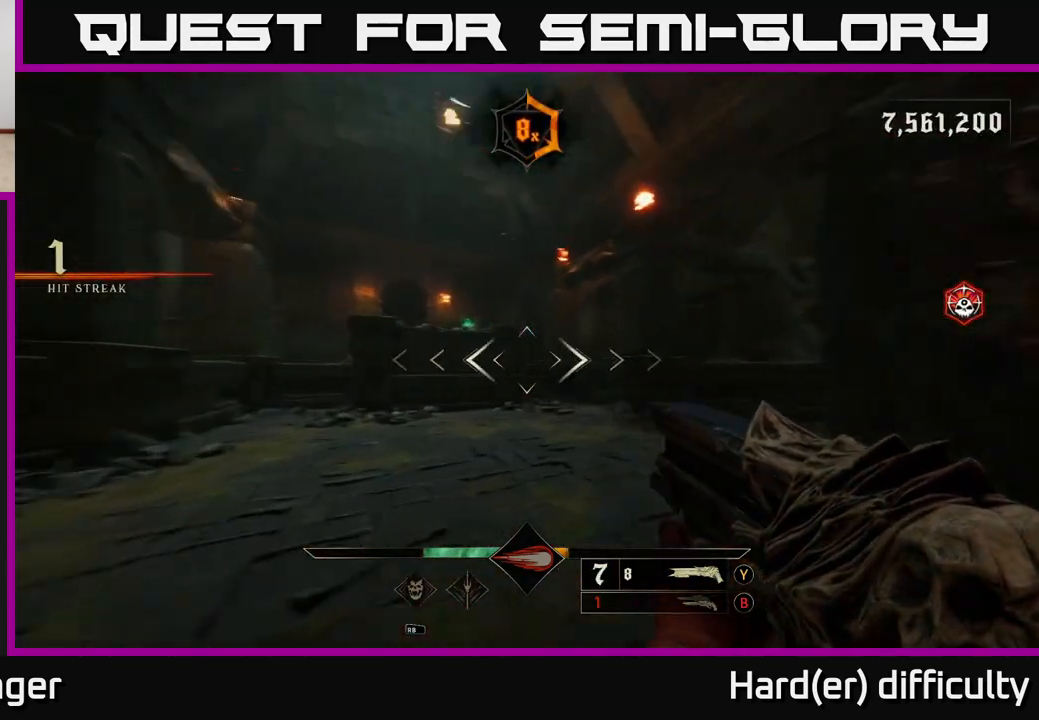
{"buttons": [], "left_stick": "up", "right_stick": "center", "events": [[83, "L2", "up"], [133, "left_stick", "up-left"], [417, "left_stick", "up"], [450, "right_stick", "center"]]}
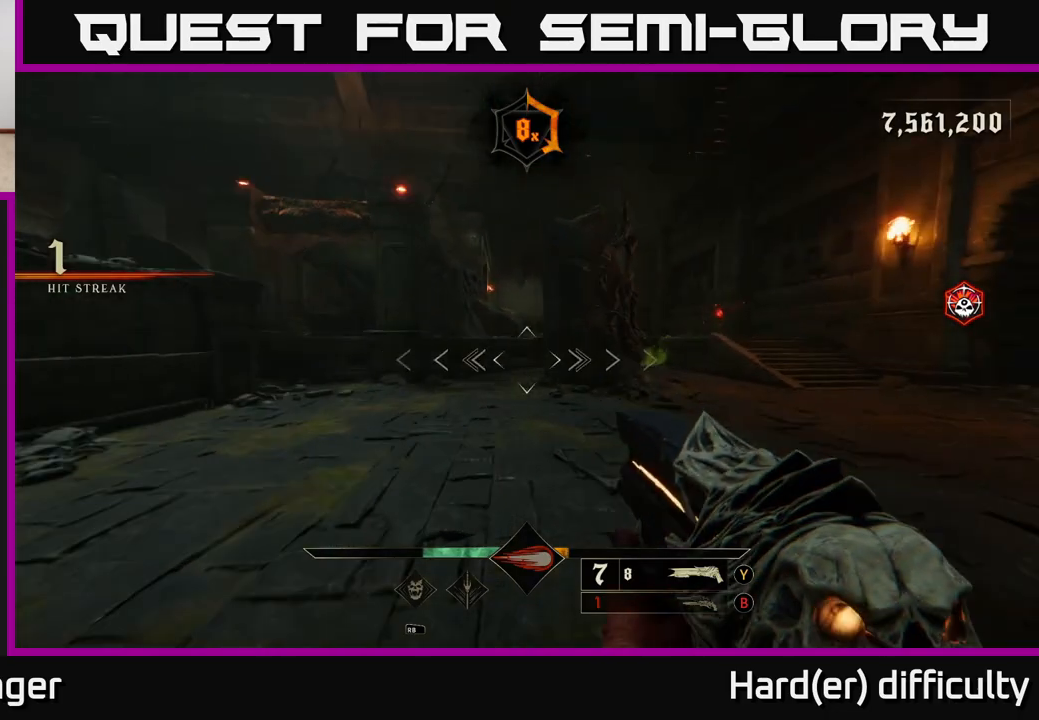
{"buttons": [], "left_stick": "up-right", "right_stick": "right", "events": [[200, "right_stick", "right"], [217, "left_stick", "up-right"], [317, "right_stick", "center"], [467, "right_stick", "right"]]}
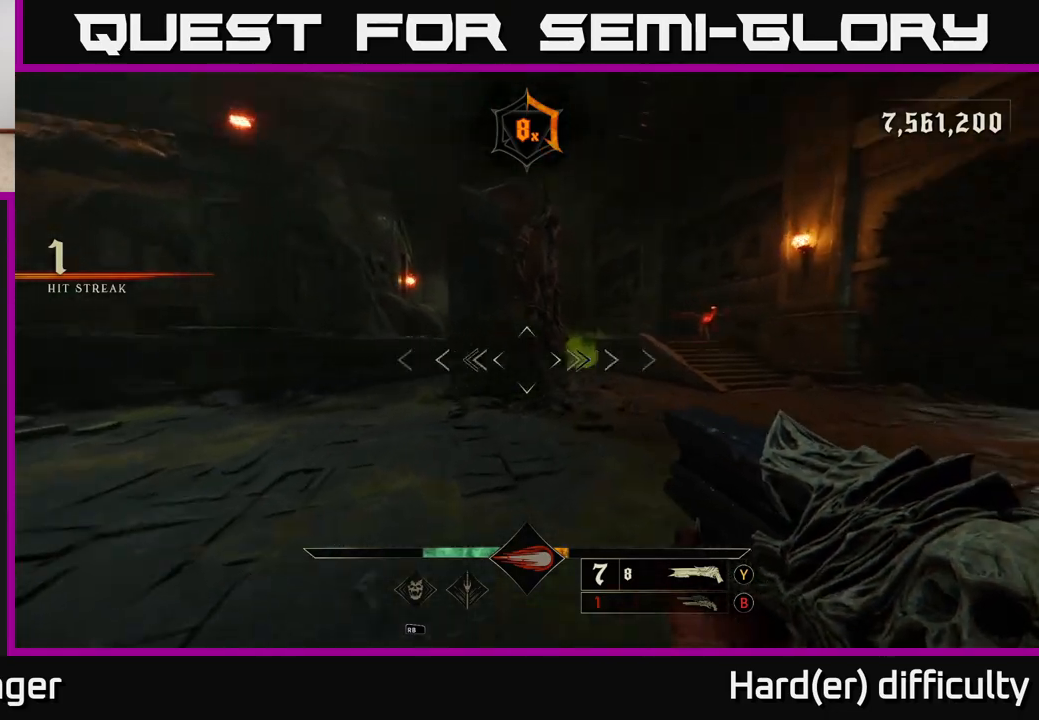
{"buttons": [], "left_stick": "center", "right_stick": "center", "events": [[317, "R2", "down"], [333, "right_stick", "center"], [350, "left_stick", "left"], [383, "R2", "up"], [450, "left_stick", "center"]]}
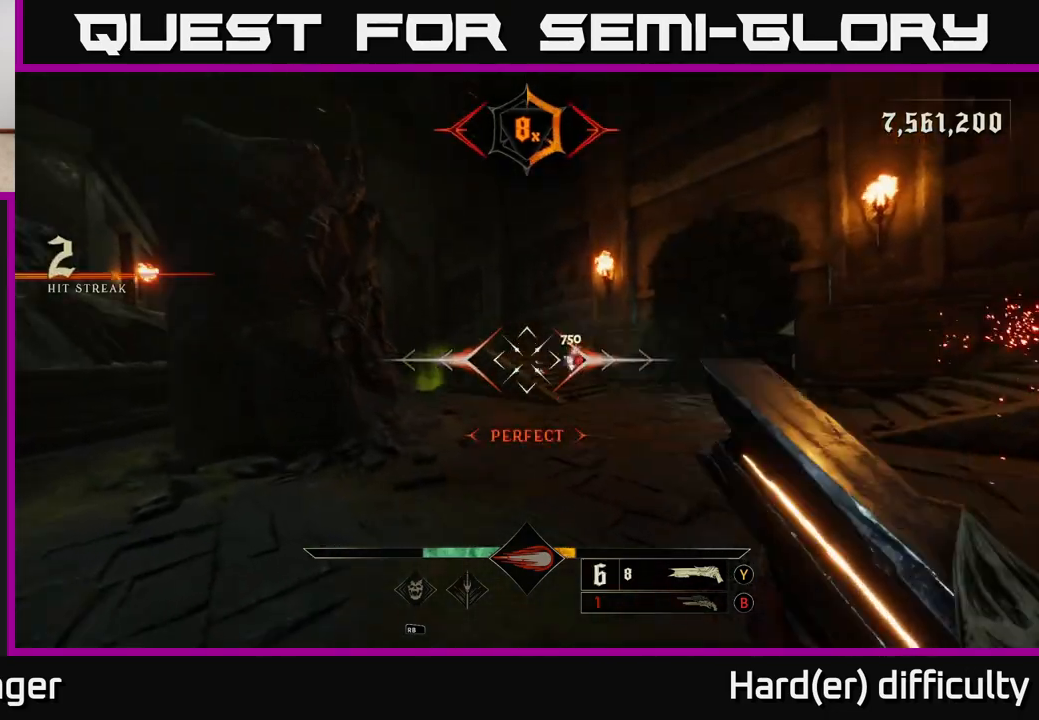
{"buttons": [], "left_stick": "down", "right_stick": "center", "events": [[100, "right_stick", "right"], [117, "left_stick", "up-right"], [267, "right_stick", "center"], [333, "left_stick", "up-left"], [400, "left_stick", "center"], [450, "left_stick", "down"]]}
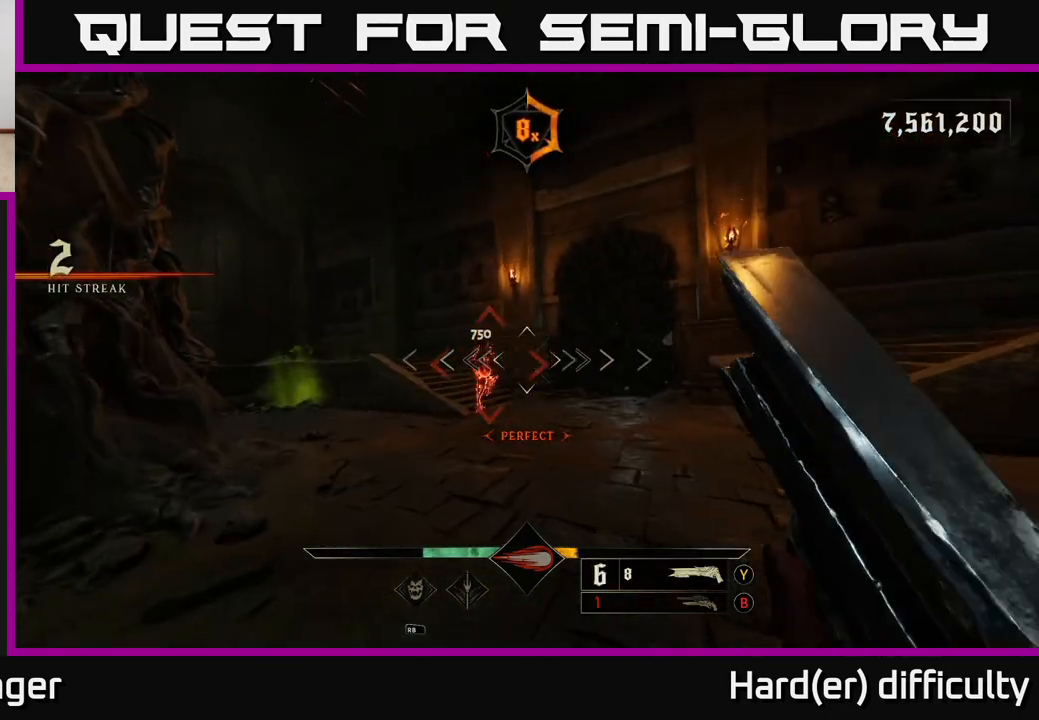
{"buttons": [], "left_stick": "center", "right_stick": "center", "events": [[33, "left_stick", "center"]]}
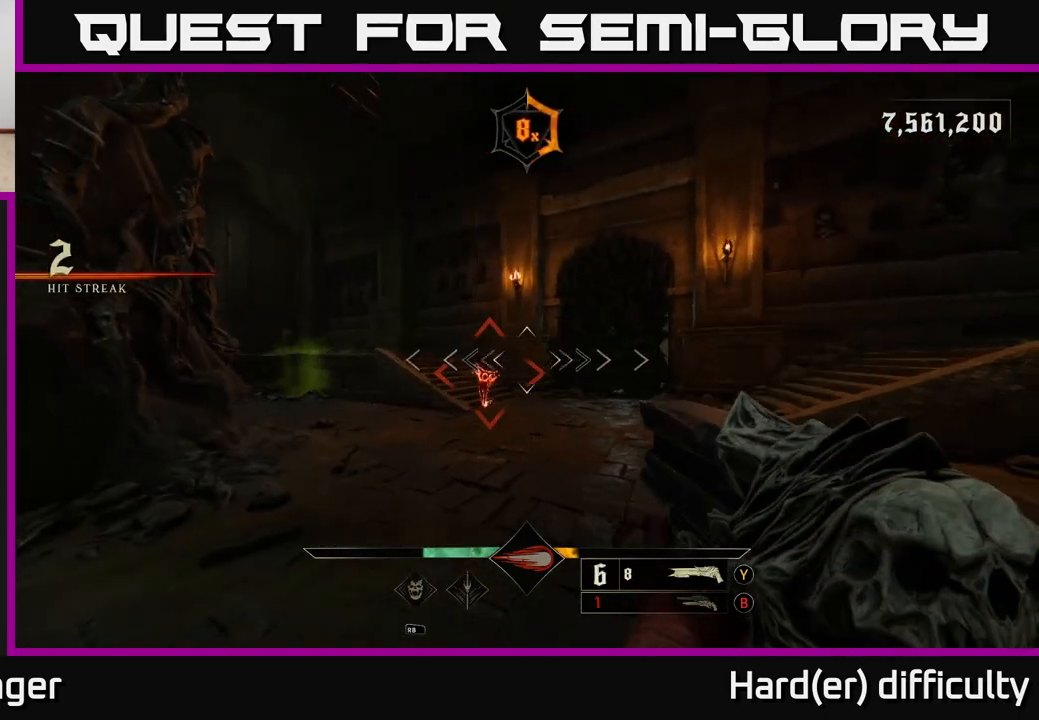
{"buttons": [], "left_stick": "center", "right_stick": "center", "events": [[333, "right_stick", "down-left"], [383, "right_stick", "center"]]}
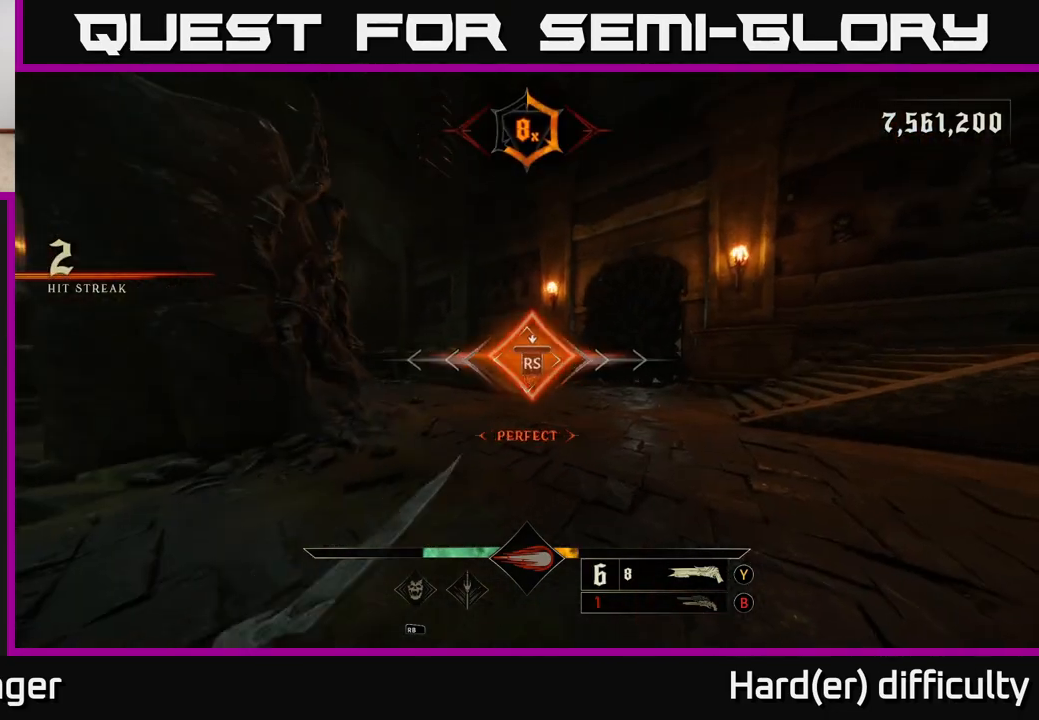
{"buttons": [], "left_stick": "down-right", "right_stick": "right", "events": [[117, "right_stick", "right"], [300, "left_stick", "down"], [383, "left_stick", "down-right"]]}
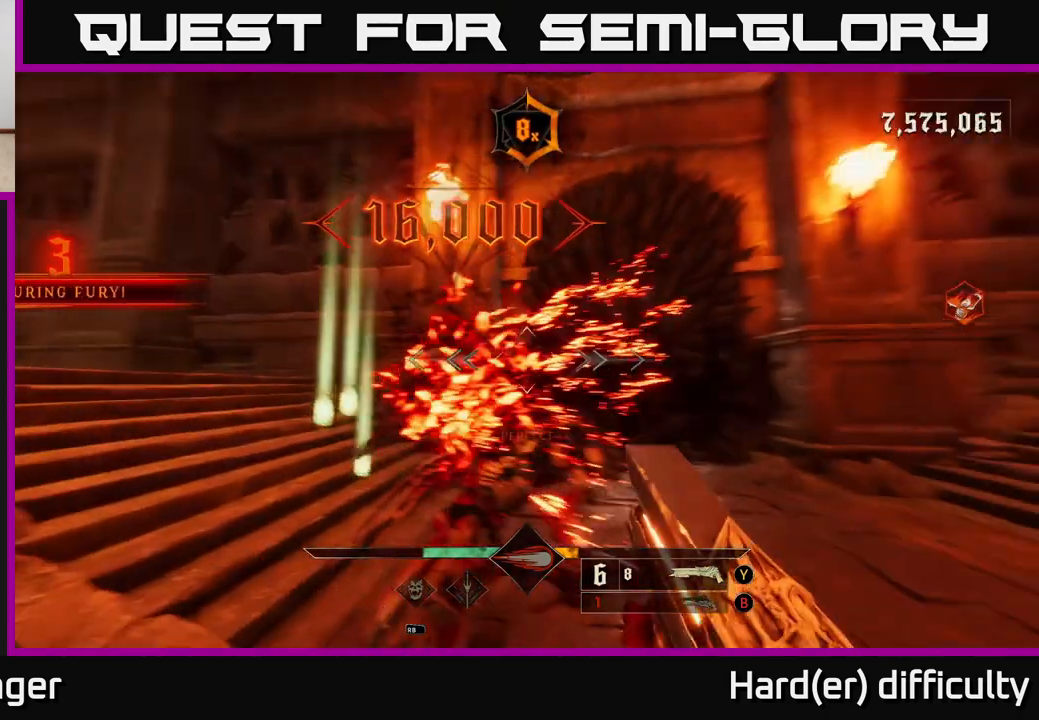
{"buttons": [], "left_stick": "left", "right_stick": "right", "events": [[200, "right_stick", "down-right"], [317, "left_stick", "down-left"], [333, "right_stick", "right"], [367, "left_stick", "left"]]}
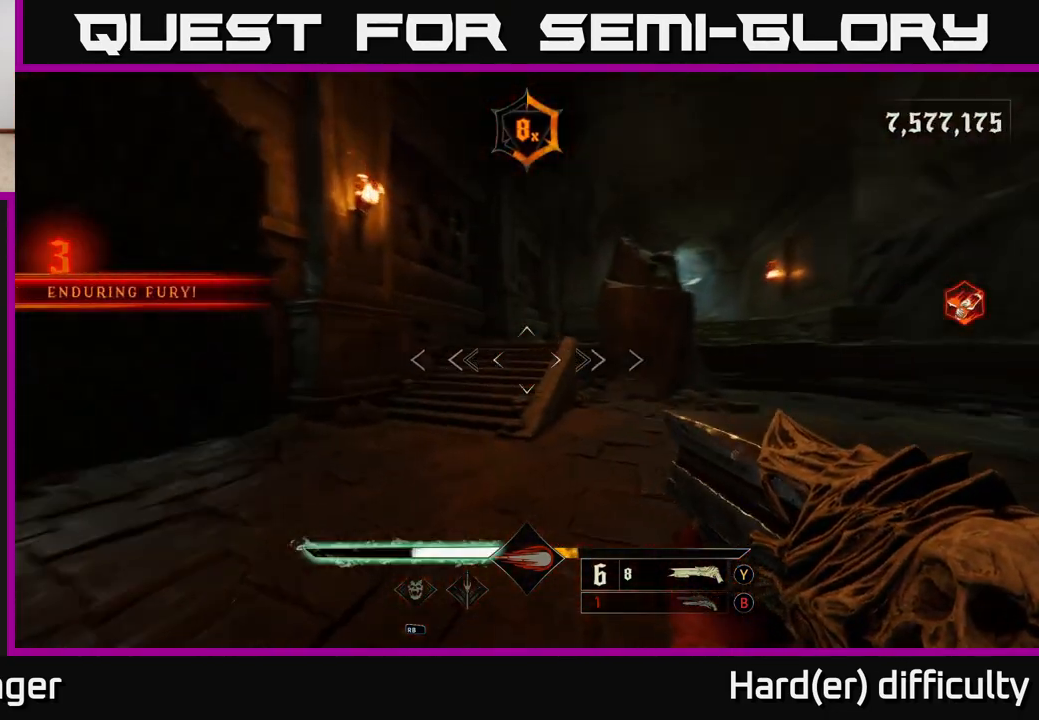
{"buttons": [], "left_stick": "up-left", "right_stick": "center", "events": [[33, "left_stick", "up-left"], [150, "left_stick", "up"], [183, "right_stick", "down-right"], [267, "left_stick", "up-left"], [317, "right_stick", "right"], [467, "right_stick", "center"]]}
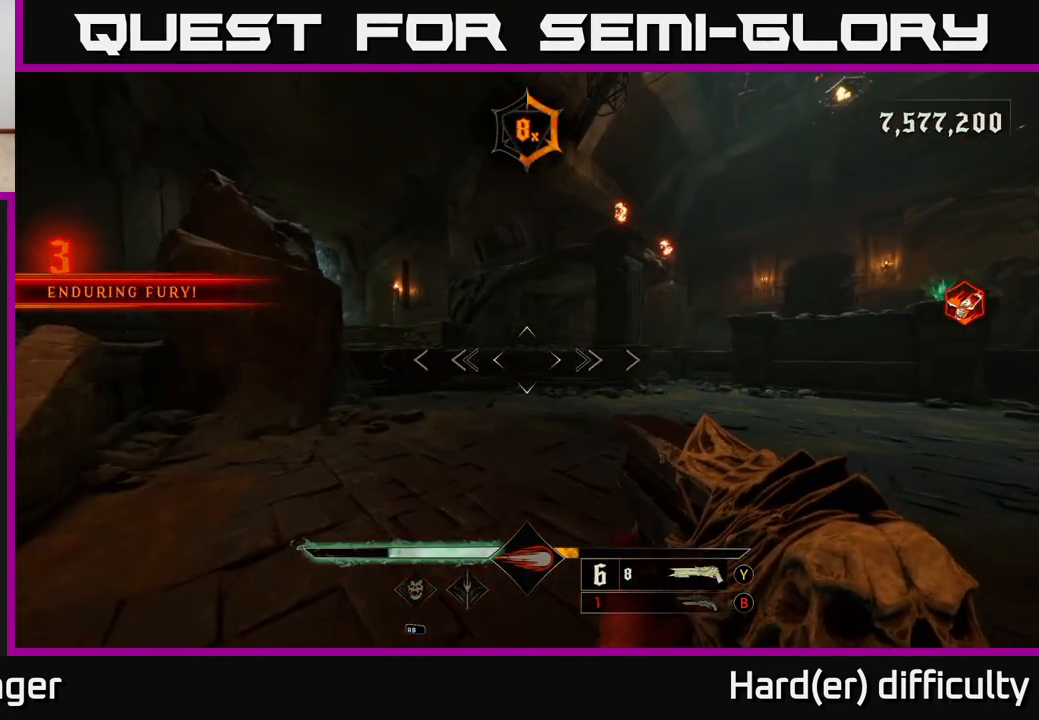
{"buttons": [], "left_stick": "up", "right_stick": "center", "events": [[100, "right_stick", "right"], [183, "left_stick", "up"], [417, "right_stick", "center"]]}
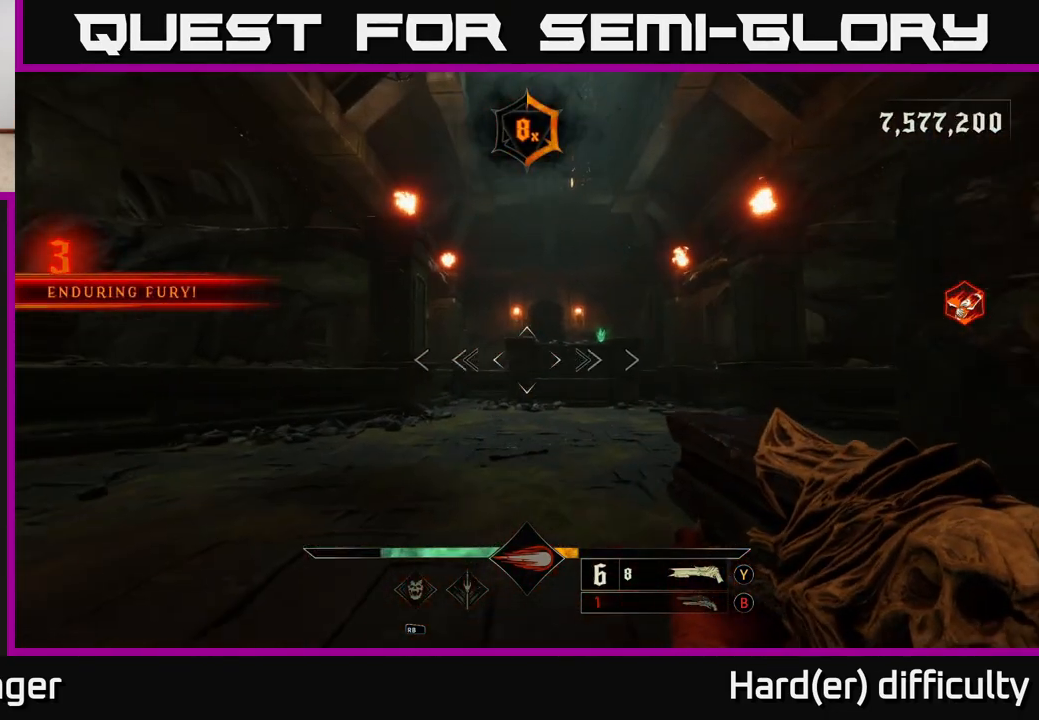
{"buttons": [], "left_stick": "up-right", "right_stick": "center", "events": [[33, "left_stick", "up-right"], [117, "B", "down"], [233, "B", "up"]]}